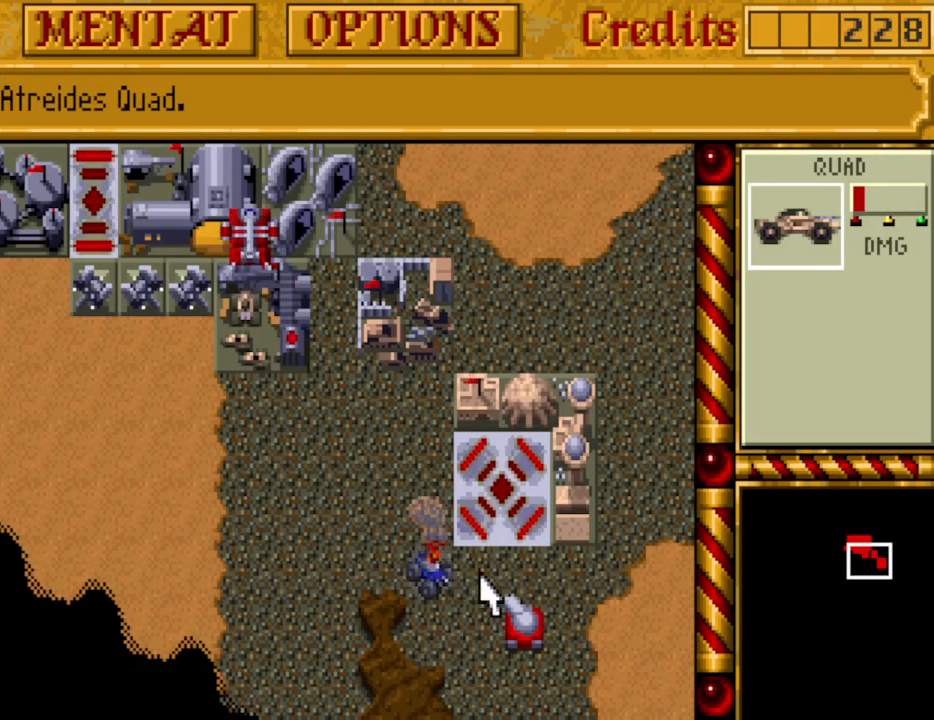
Gameplay with keyboard; each line is a JSON object with the keys held at the frame after it. "events" lists presses ("down") and releases ("up") of ".", "/", "0", "1", "2", "3", "4", "5", "6", "7", "8", "9", "a", "alt_l", "alt_r", "b", "backspace", "c", "caps_lock", "comma", "ctrl_l", "ctrl_r", "d", "down", "e", "equals", "escape", "f", "f1", "f10", "f11", "f12", "f2", "f3", "f4", "f5", "f6", "f7", "f8", "f9", "g", "h", "i", "j", "k", "l", "lbracket", "left", "m", "minus", "n", "o", "p", "q", "quote", "r", "rbracket", "return", "right", "s", "semicolon", "shift_l", "shift_r", "space", "super_l", "super_r", "t", "tab", "tilde", "u", "up", "v", "w", "x", "y" and "z" between this image and that frame as [ms after this image, input, new state], when the widget could be followed in between. No other keys are recorded. Mouse input is not recorded.
{"keys": ["up"], "events": [[433, "up", "down"]]}
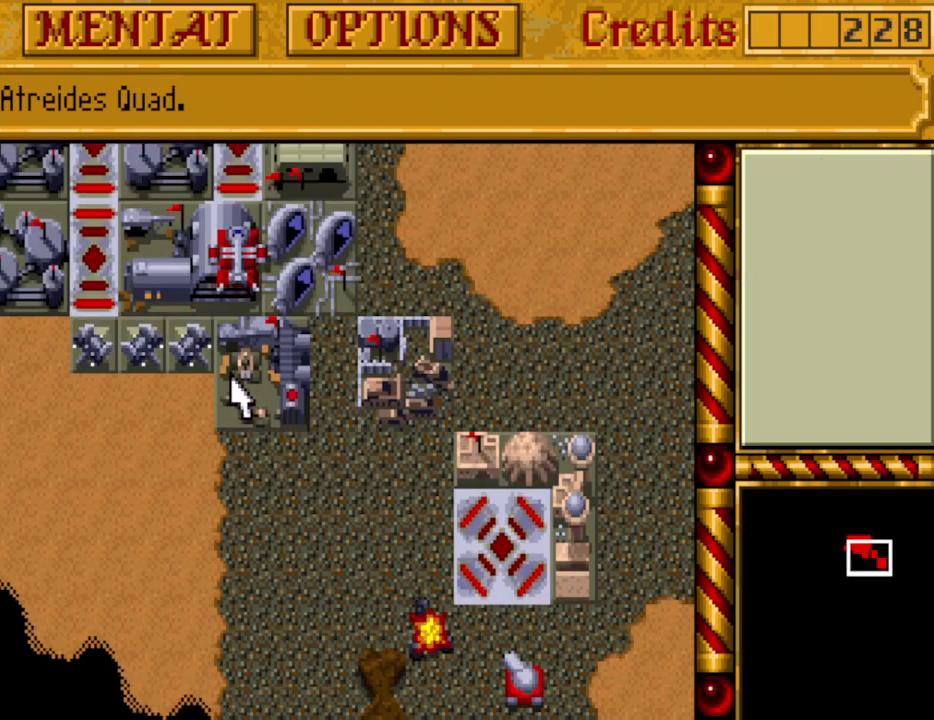
{"keys": [], "events": [[33, "up", "up"], [83, "left", "down"], [167, "up", "down"], [217, "left", "up"], [217, "up", "up"]]}
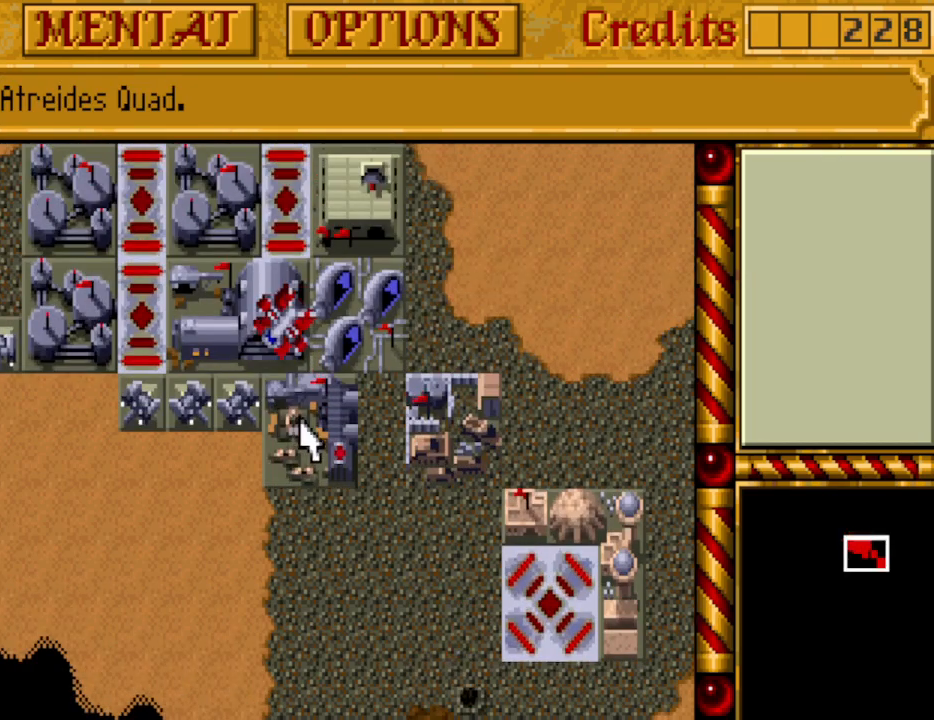
{"keys": ["down"], "events": [[233, "down", "down"], [367, "down", "up"], [467, "down", "down"]]}
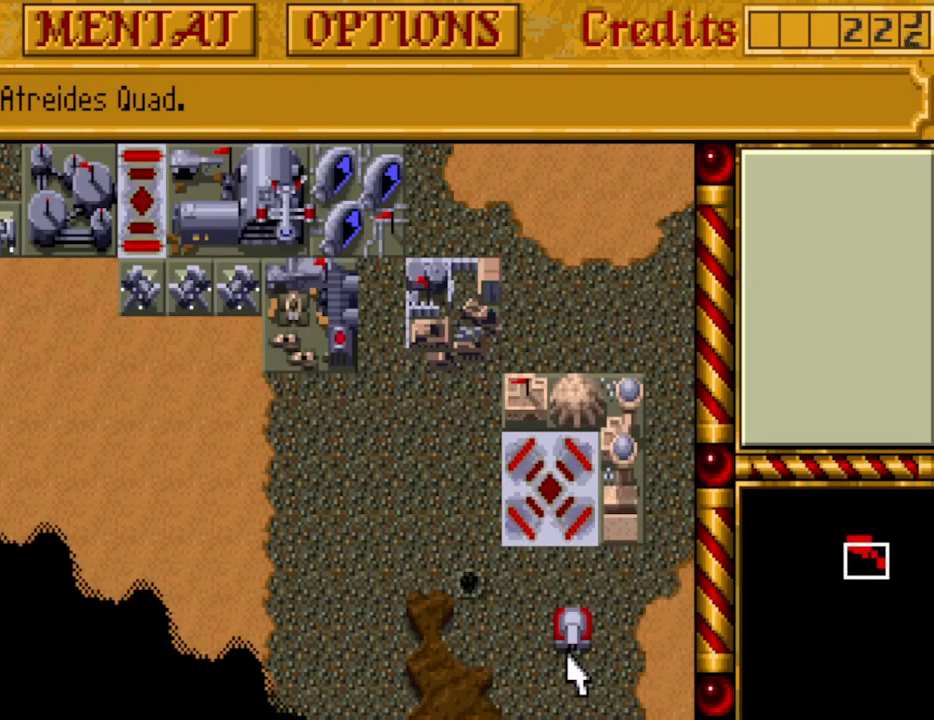
{"keys": [], "events": [[100, "down", "up"]]}
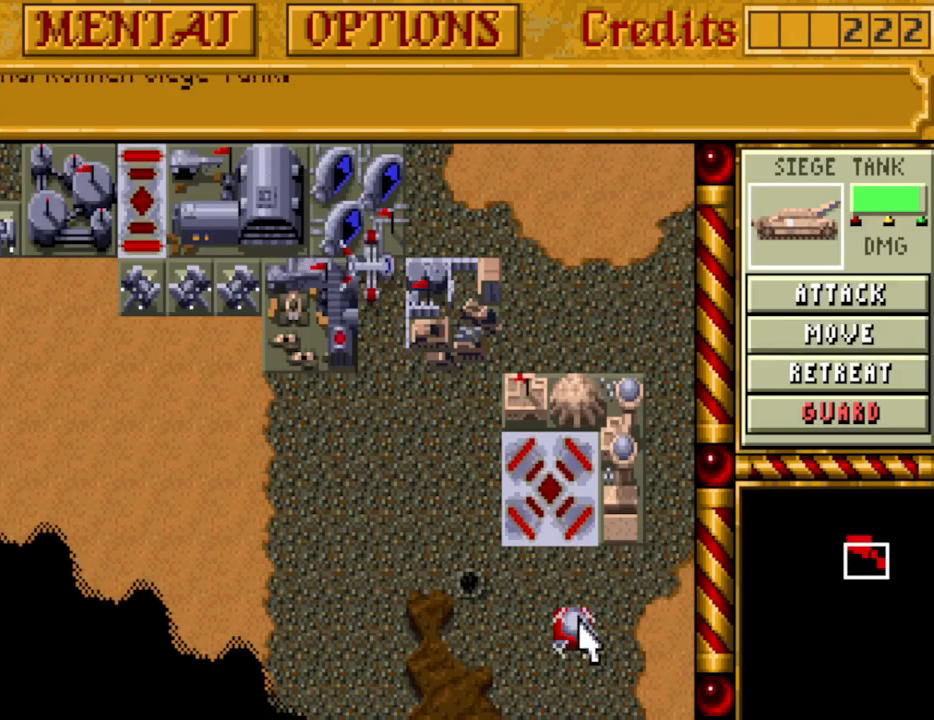
{"keys": [], "events": []}
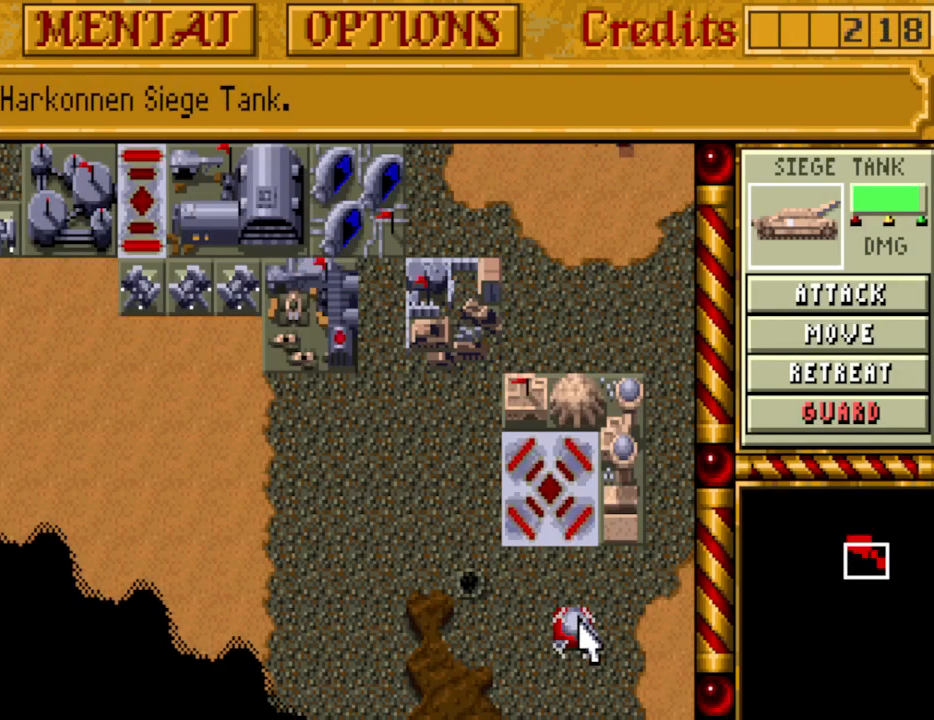
{"keys": ["up"], "events": [[233, "up", "down"], [317, "up", "up"], [417, "up", "down"]]}
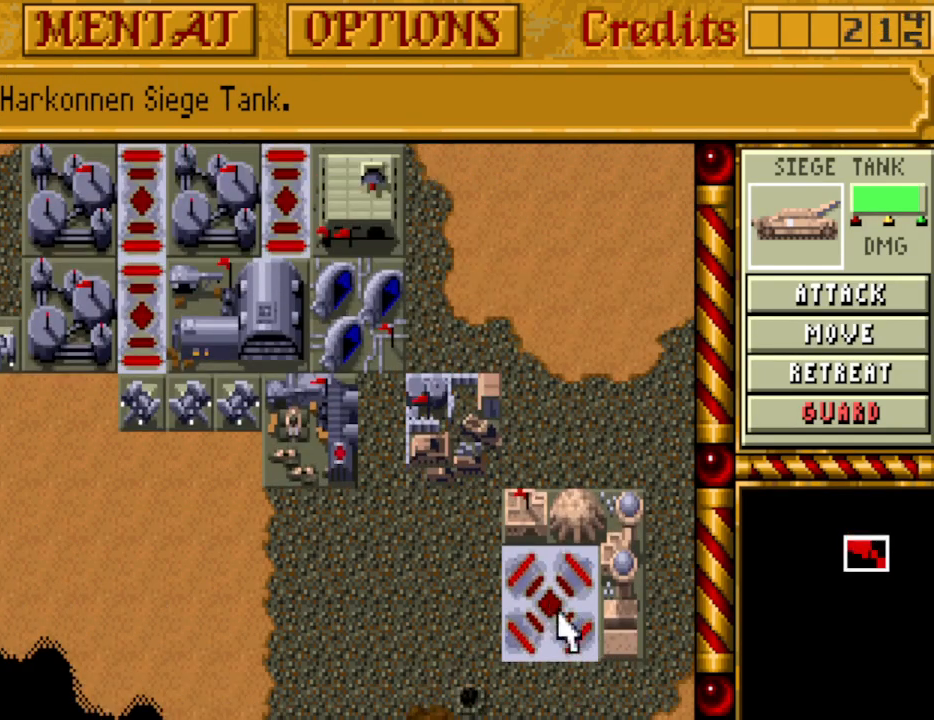
{"keys": [], "events": [[17, "up", "up"]]}
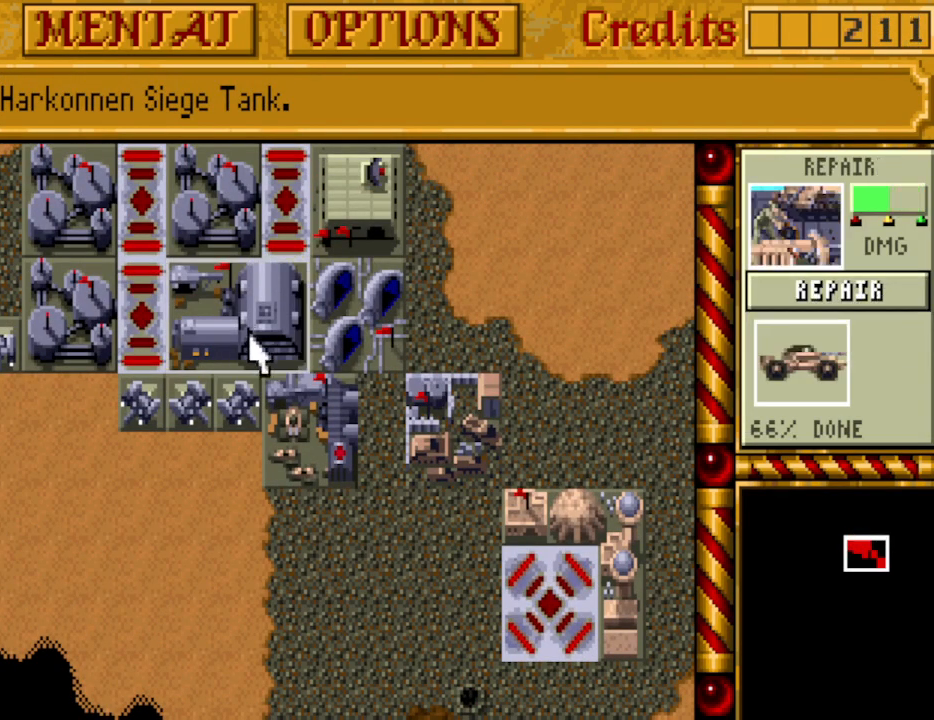
{"keys": [], "events": []}
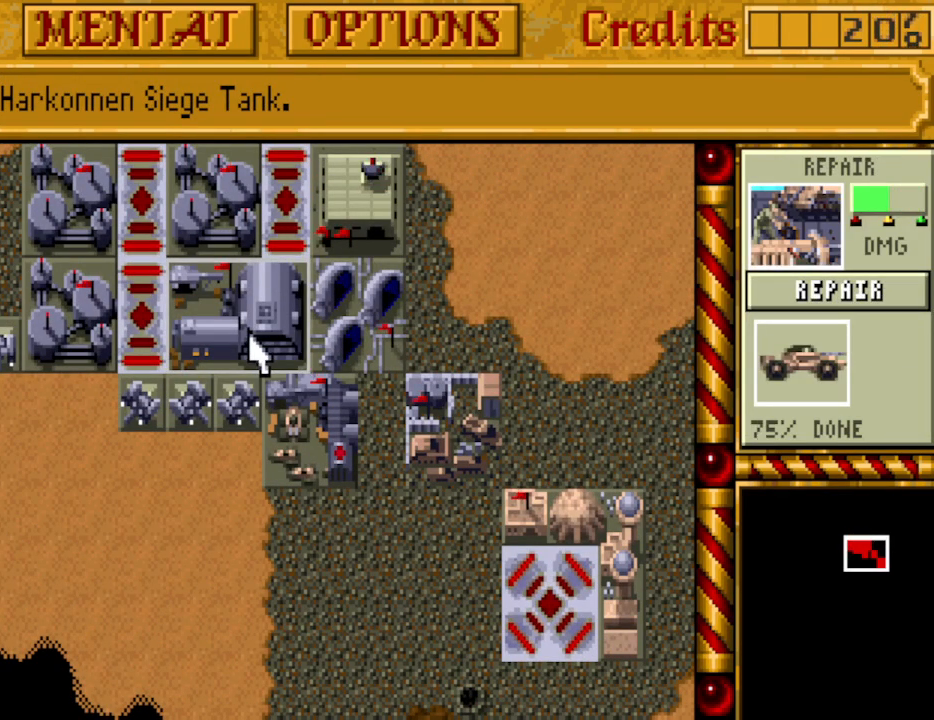
{"keys": [], "events": []}
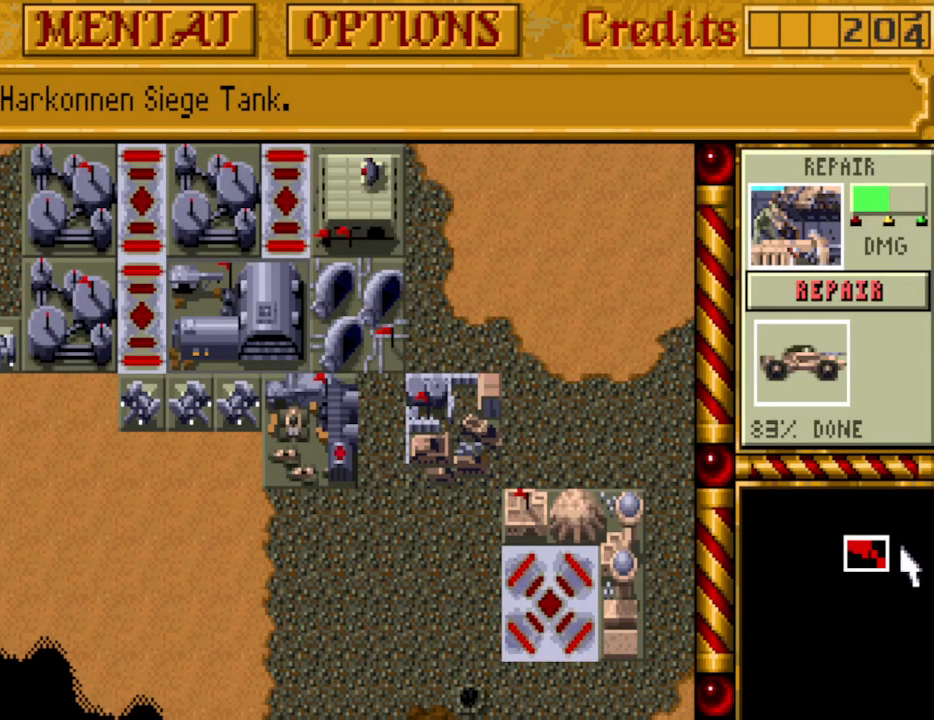
{"keys": [], "events": []}
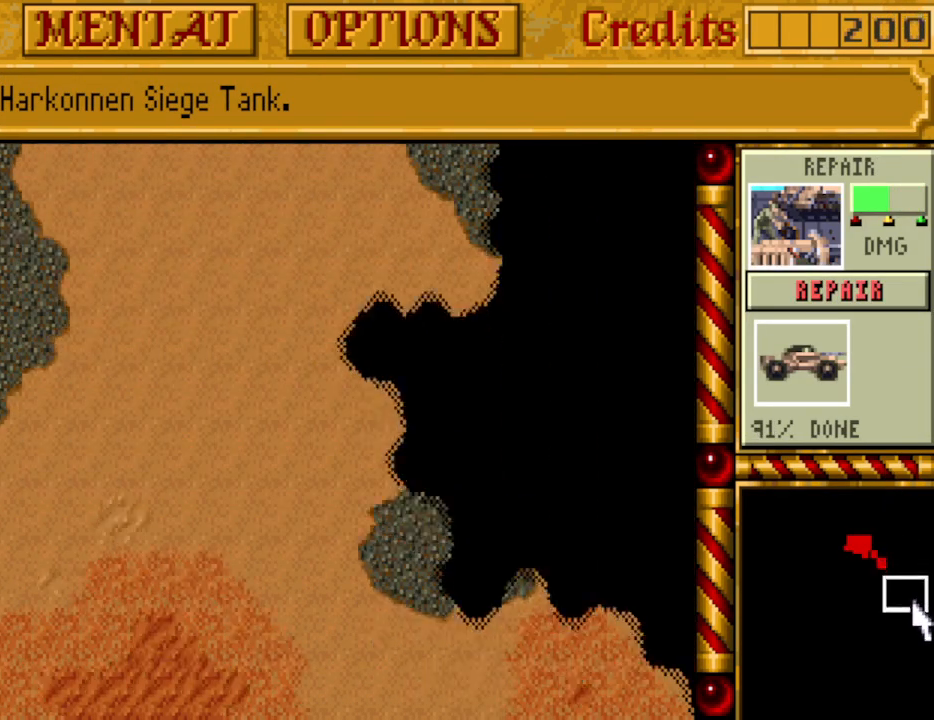
{"keys": [], "events": []}
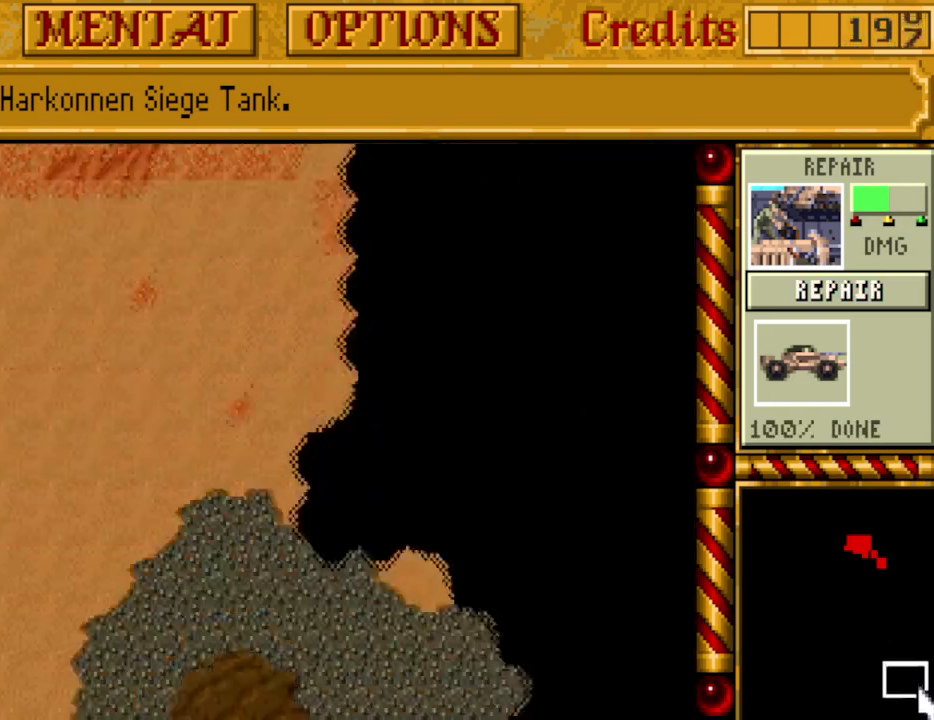
{"keys": [], "events": []}
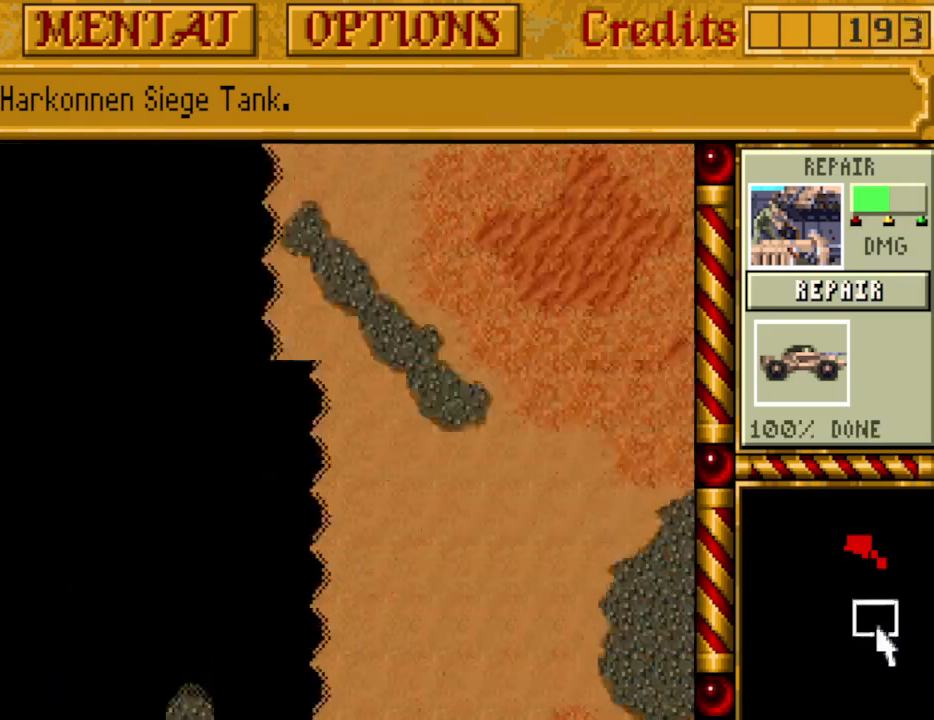
{"keys": [], "events": []}
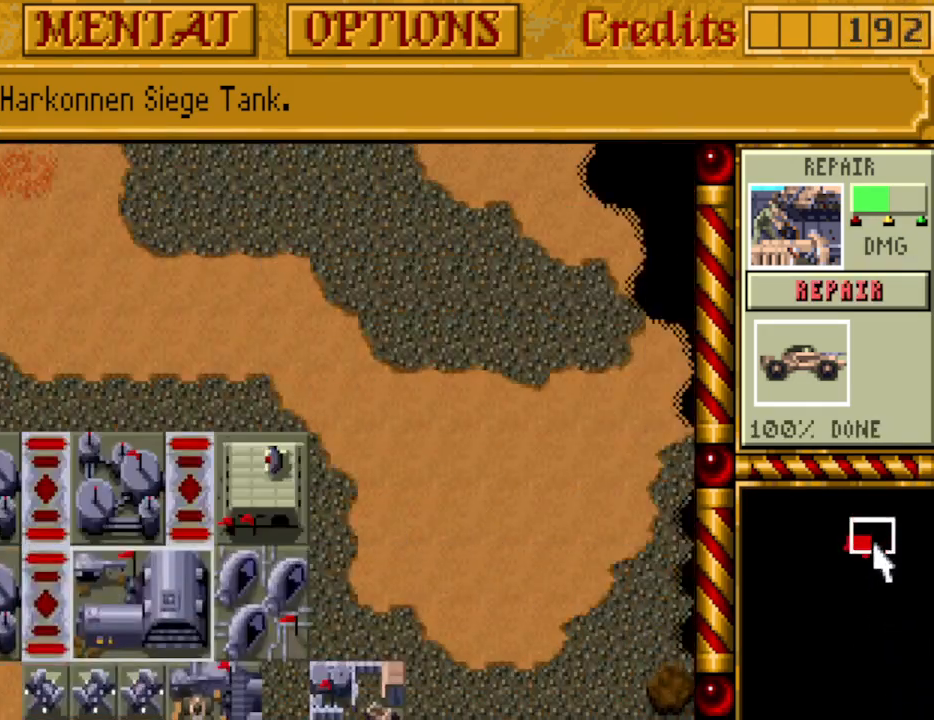
{"keys": [], "events": []}
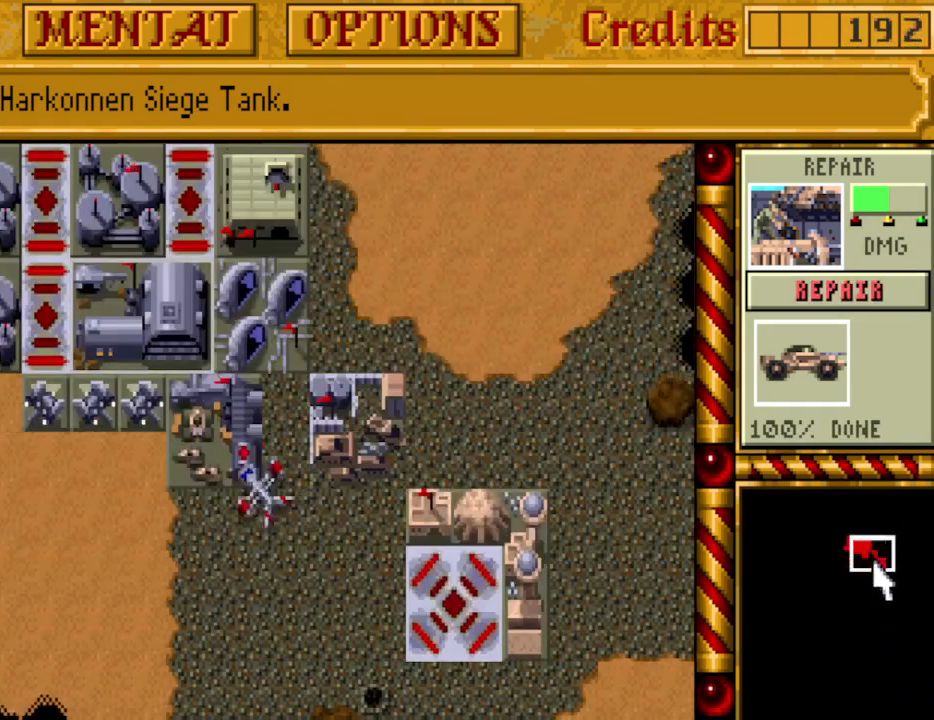
{"keys": [], "events": []}
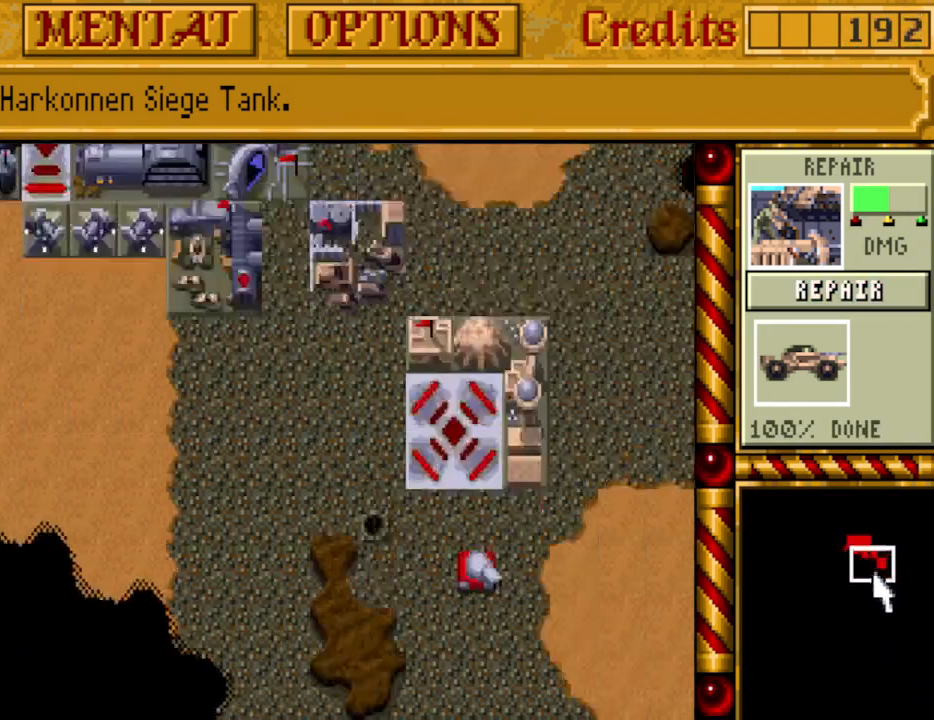
{"keys": [], "events": []}
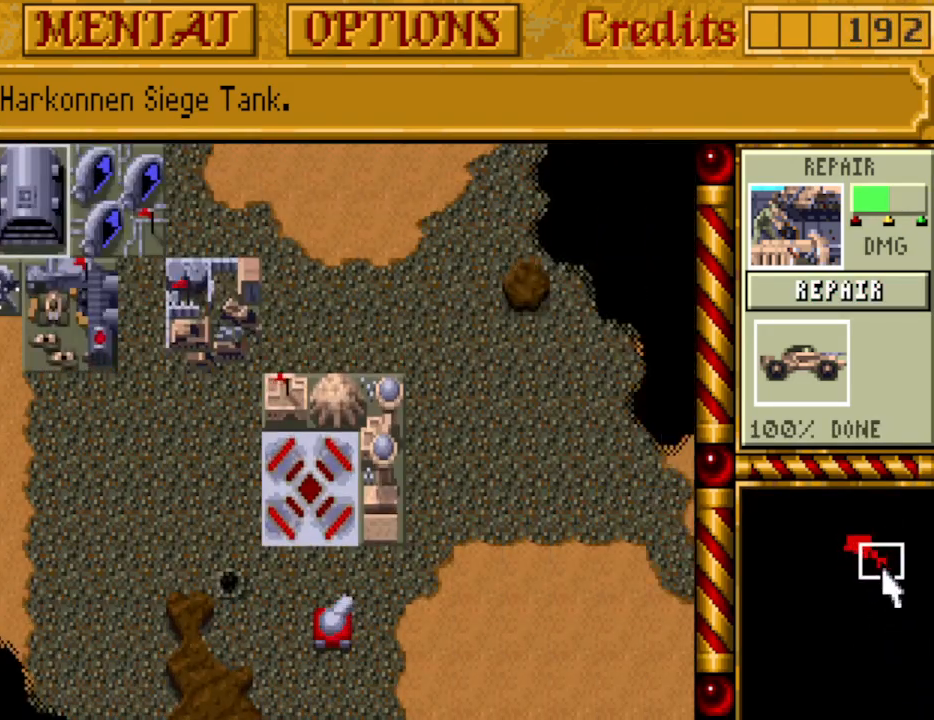
{"keys": [], "events": []}
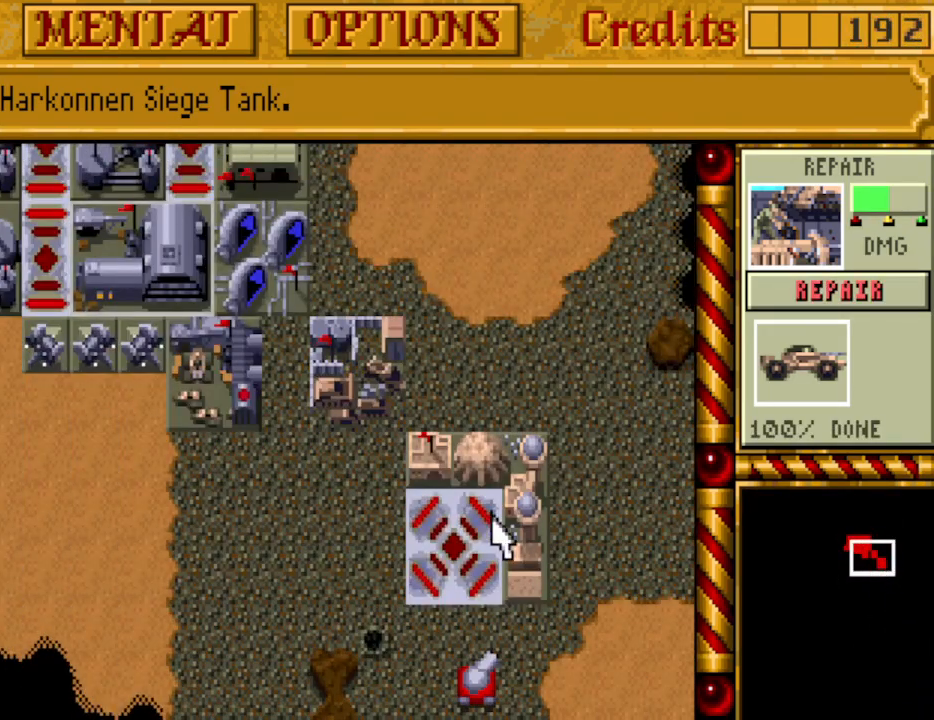
{"keys": [], "events": [[350, "left", "down"], [350, "up", "down"], [450, "up", "up"], [500, "left", "up"]]}
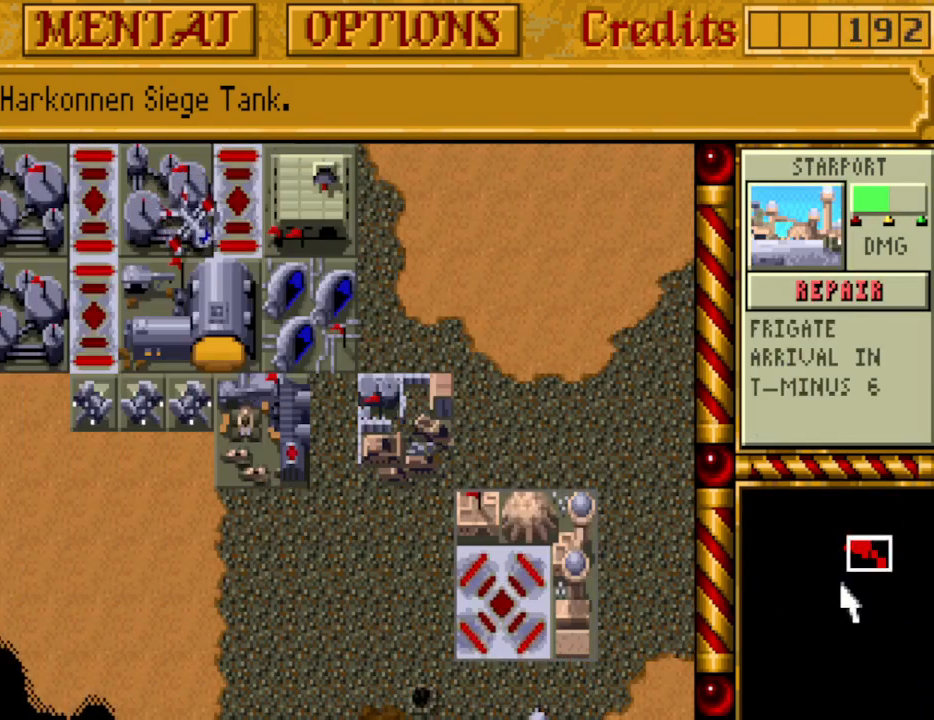
{"keys": [], "events": []}
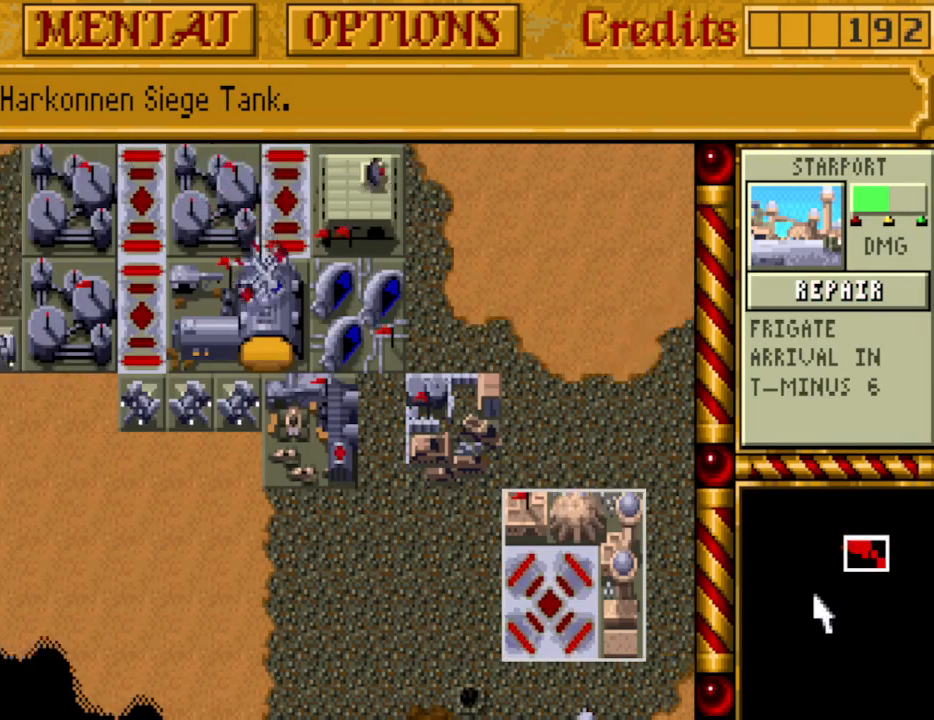
{"keys": [], "events": [[17, "left", "down"], [67, "down", "down"], [150, "down", "up"], [150, "left", "up"], [383, "up", "down"], [483, "up", "up"]]}